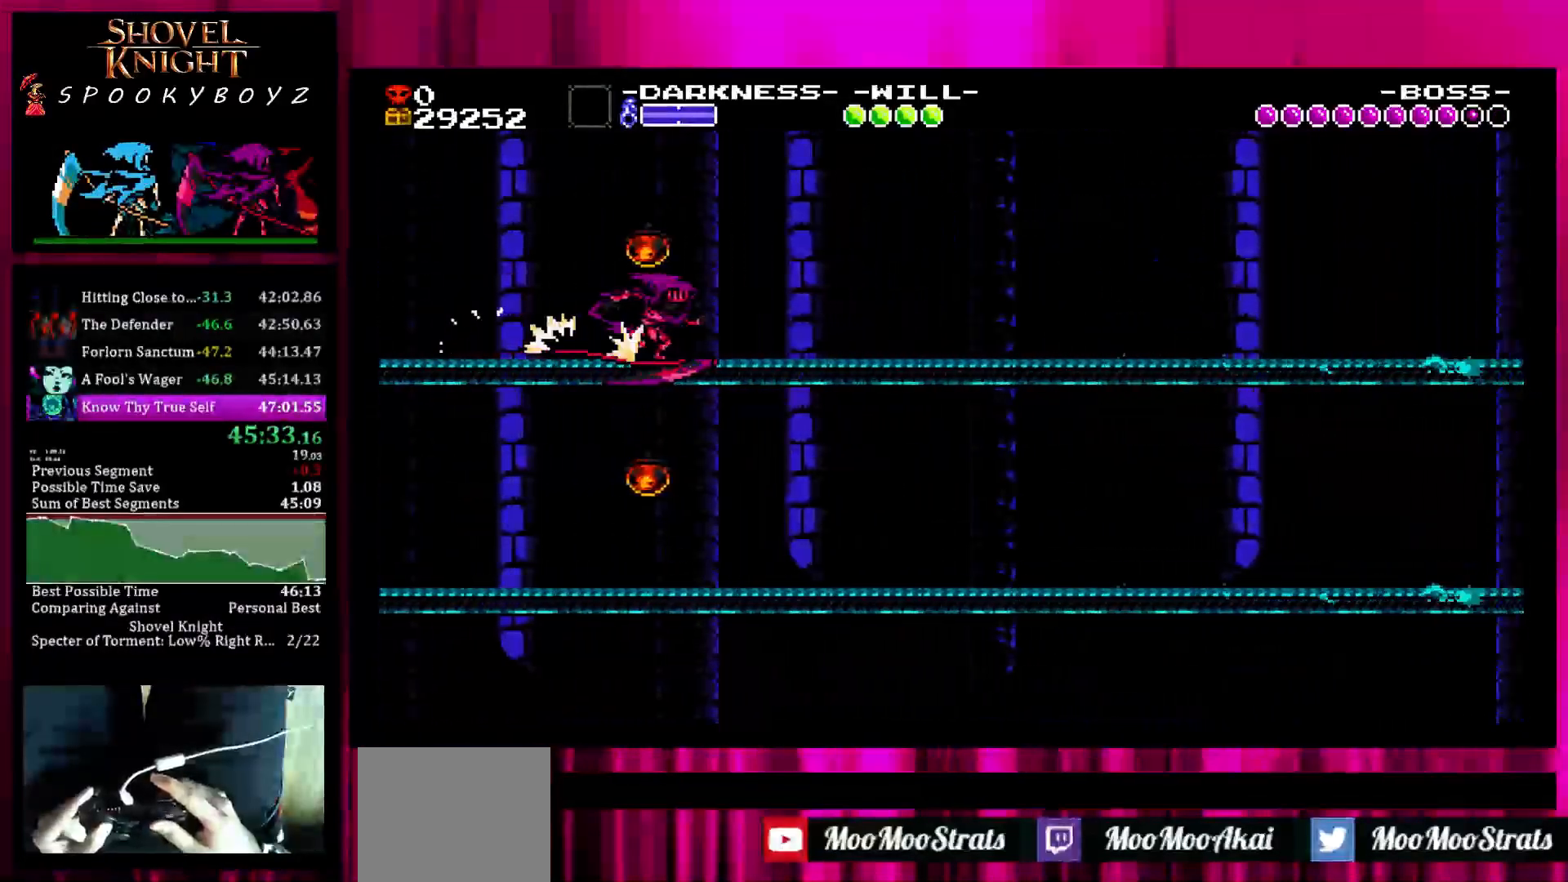
Gameplay with a controller (PlayStation layout); each line is a JSON object with the inputs held at the frame after it. "events" lists button and stick changes between this image and that frame as [ms after this image, input, new state], when the widget could be followed in between. Not read: L3 R3 START.
{"buttons": [], "left_stick": "right", "right_stick": "center", "events": []}
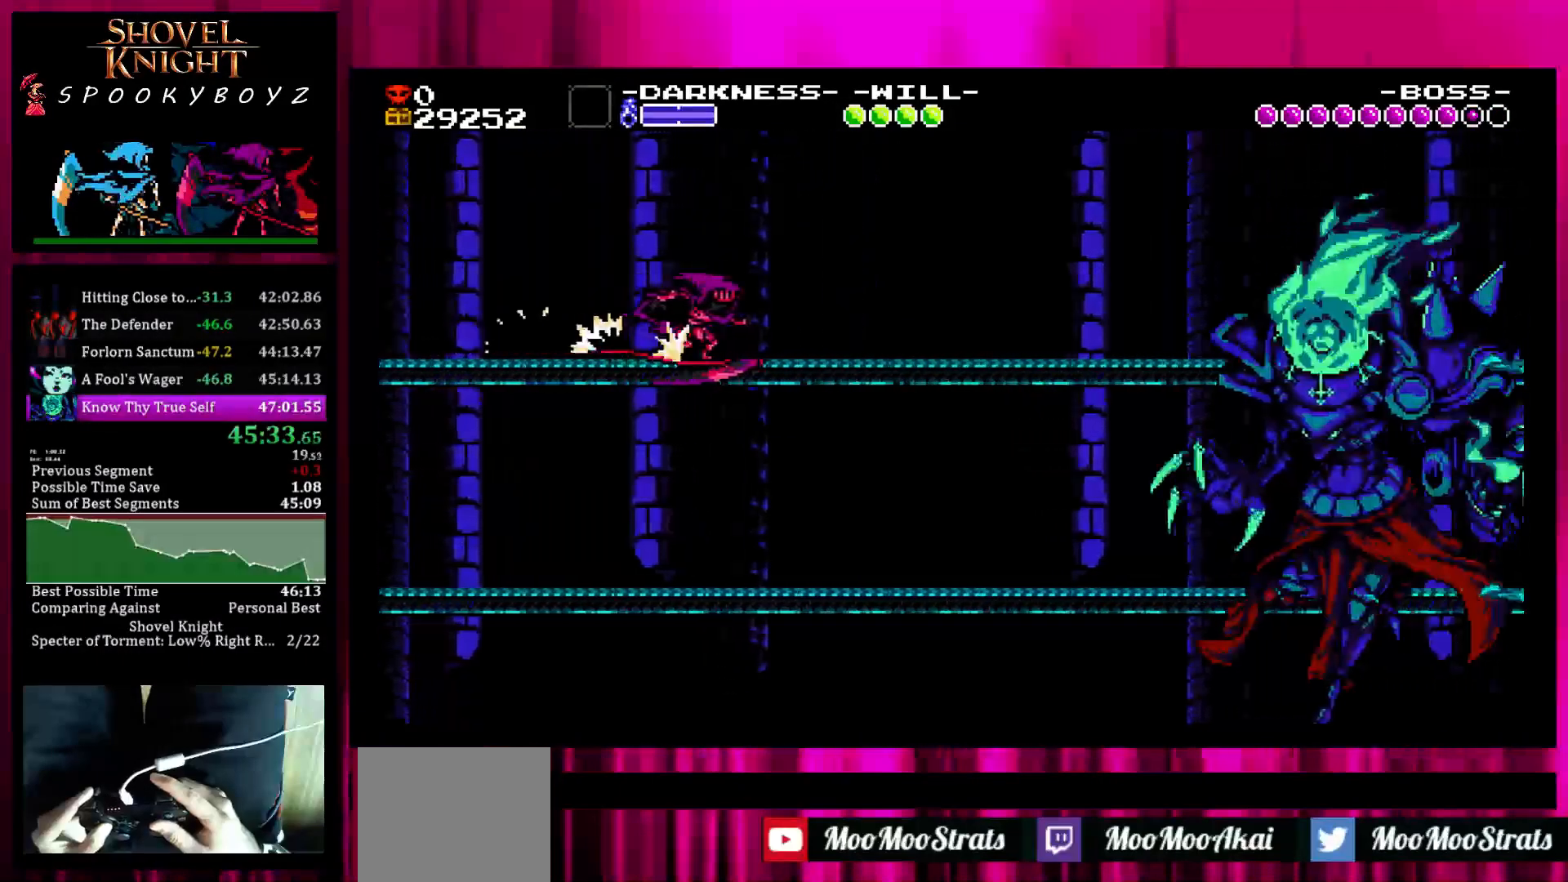
{"buttons": [], "left_stick": "right", "right_stick": "center", "events": [[200, "TRIANGLE", "down"], [350, "TRIANGLE", "up"]]}
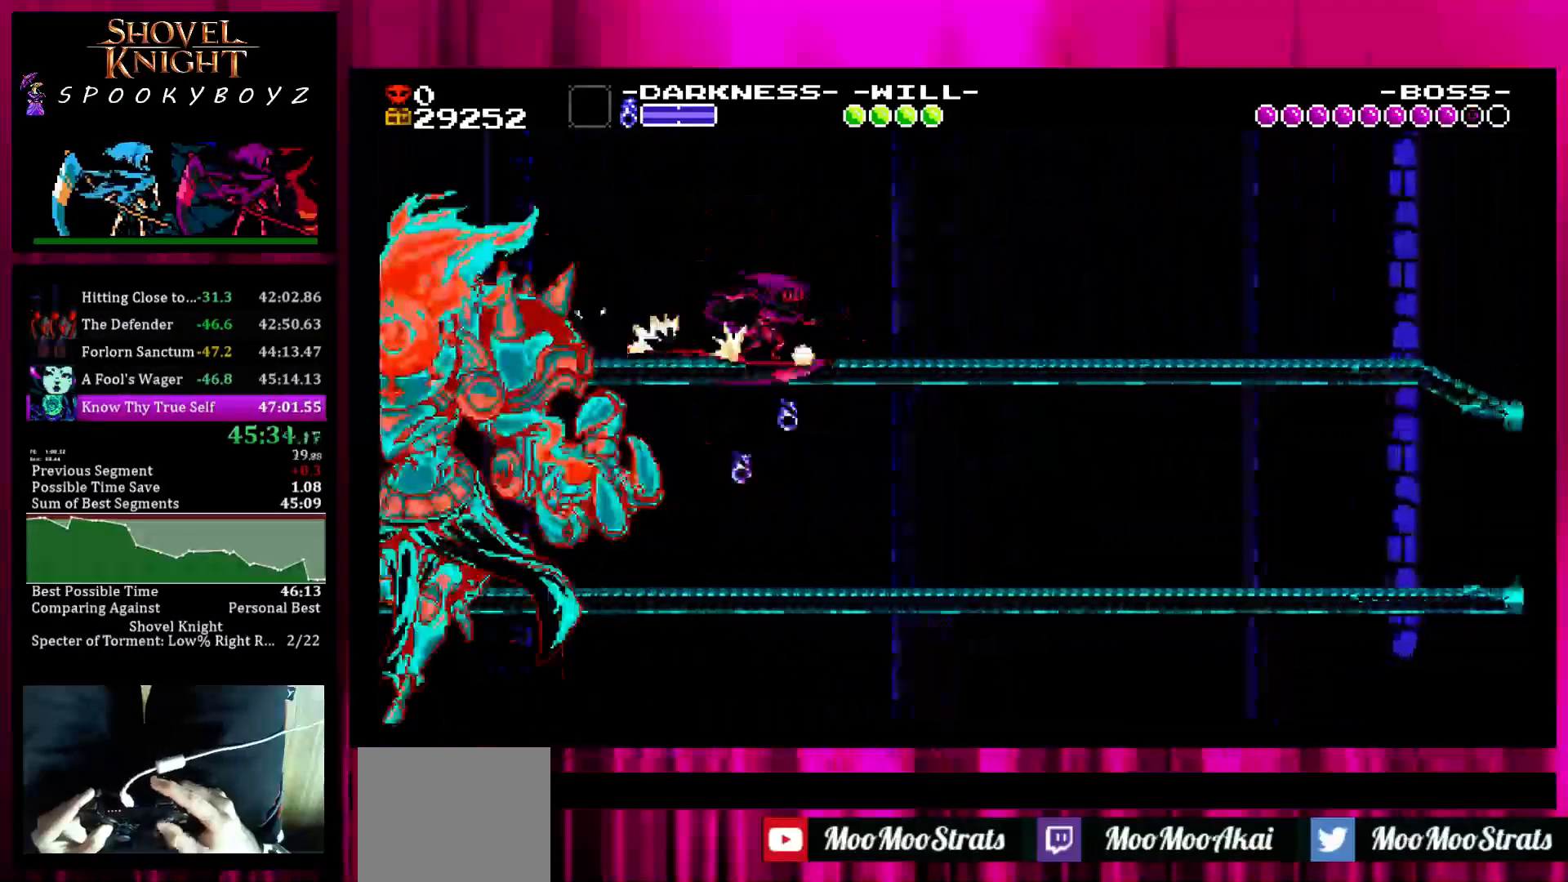
{"buttons": [], "left_stick": "right", "right_stick": "center", "events": []}
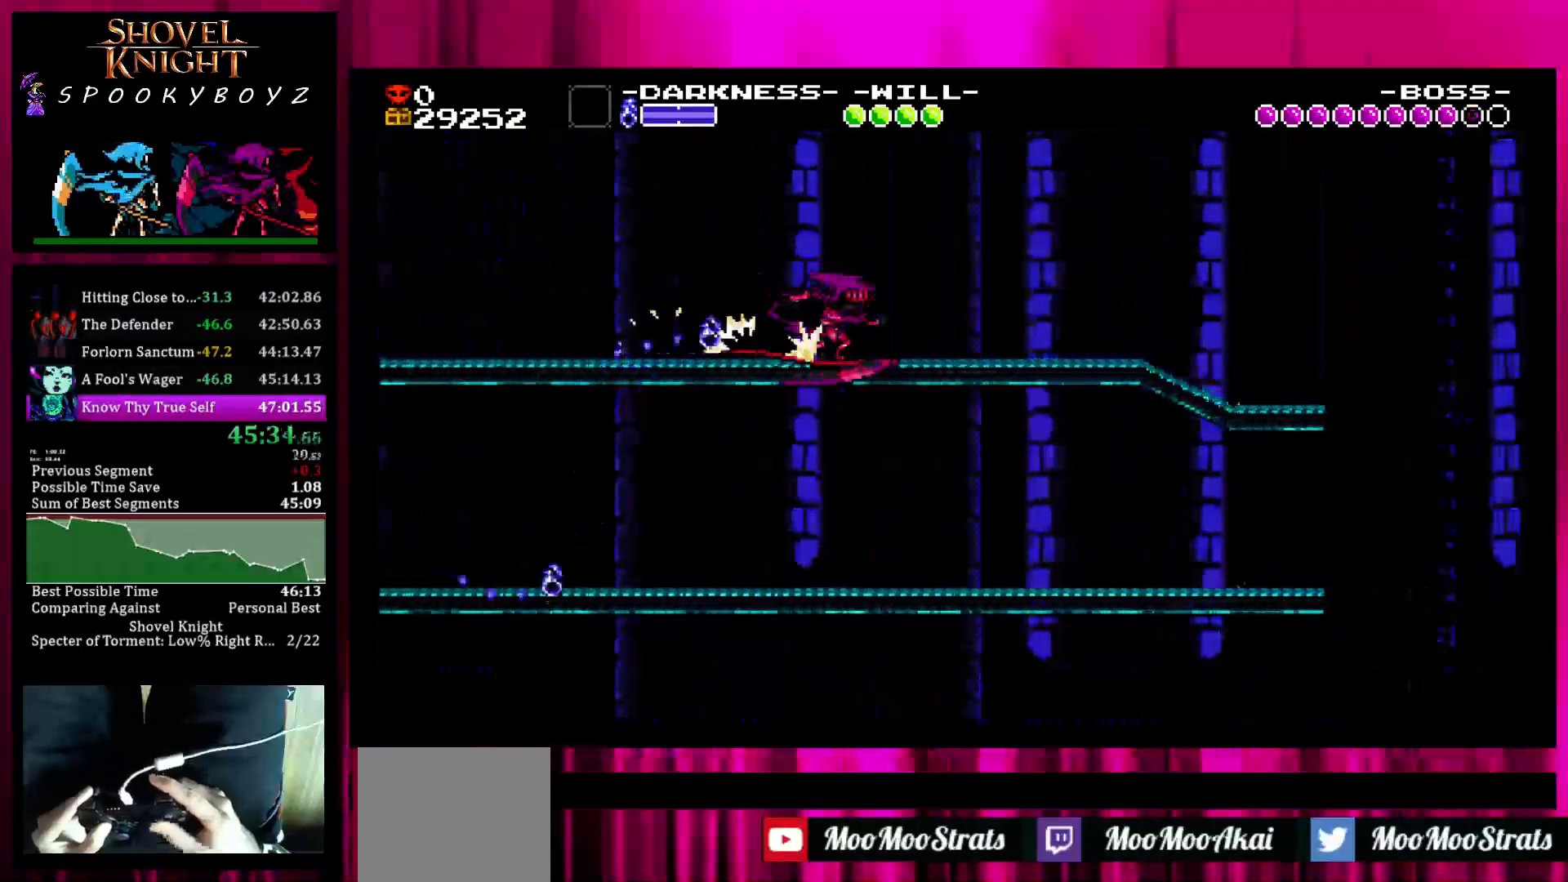
{"buttons": [], "left_stick": "right", "right_stick": "center", "events": []}
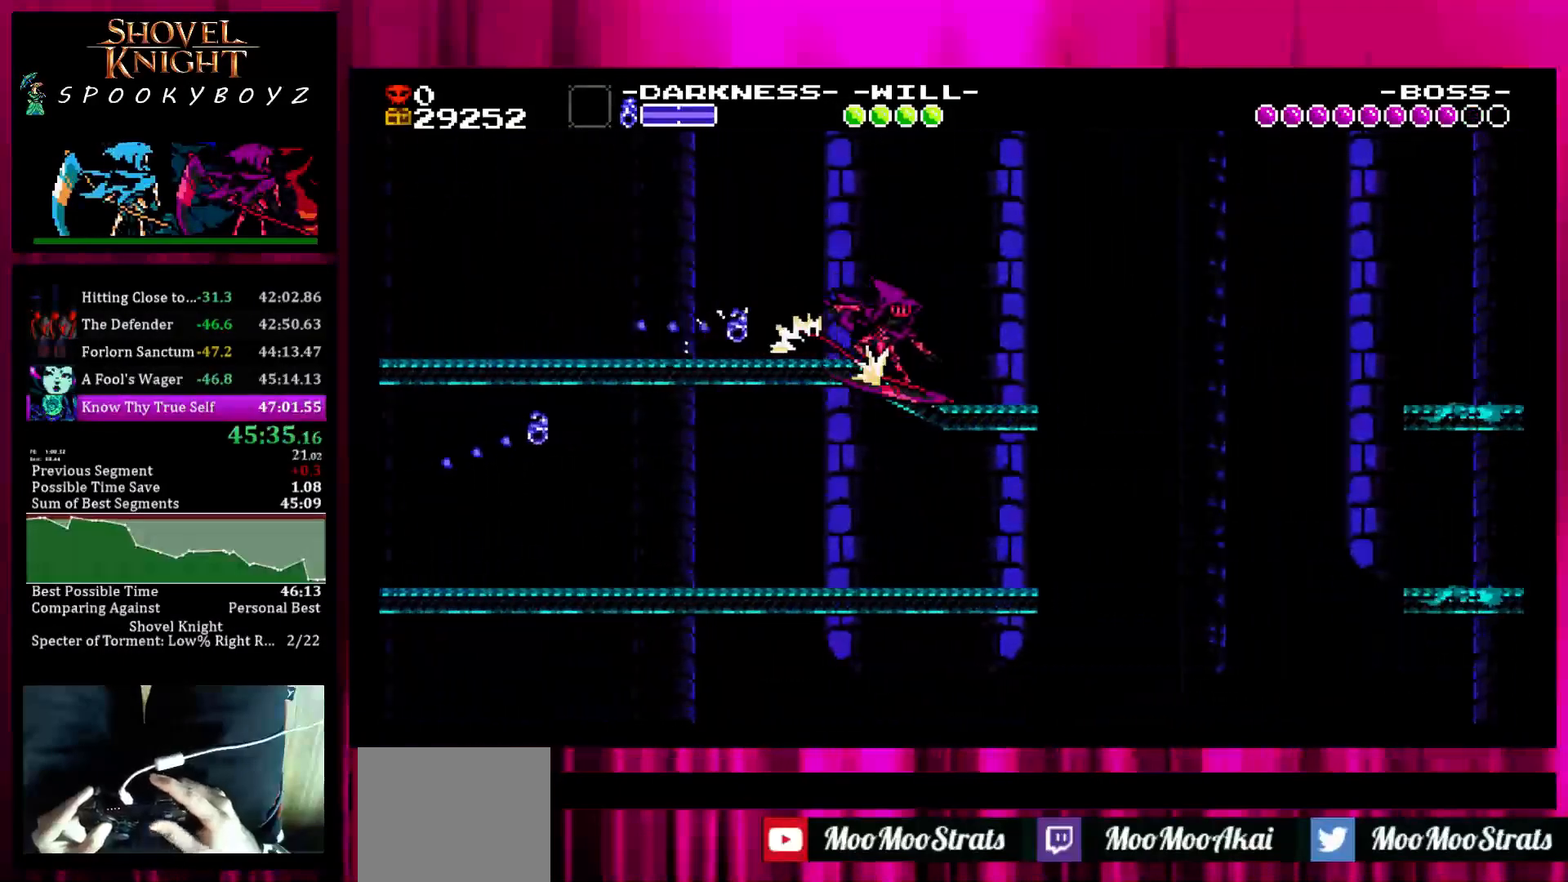
{"buttons": ["SQUARE"], "left_stick": "right", "right_stick": "center", "events": [[183, "SQUARE", "down"]]}
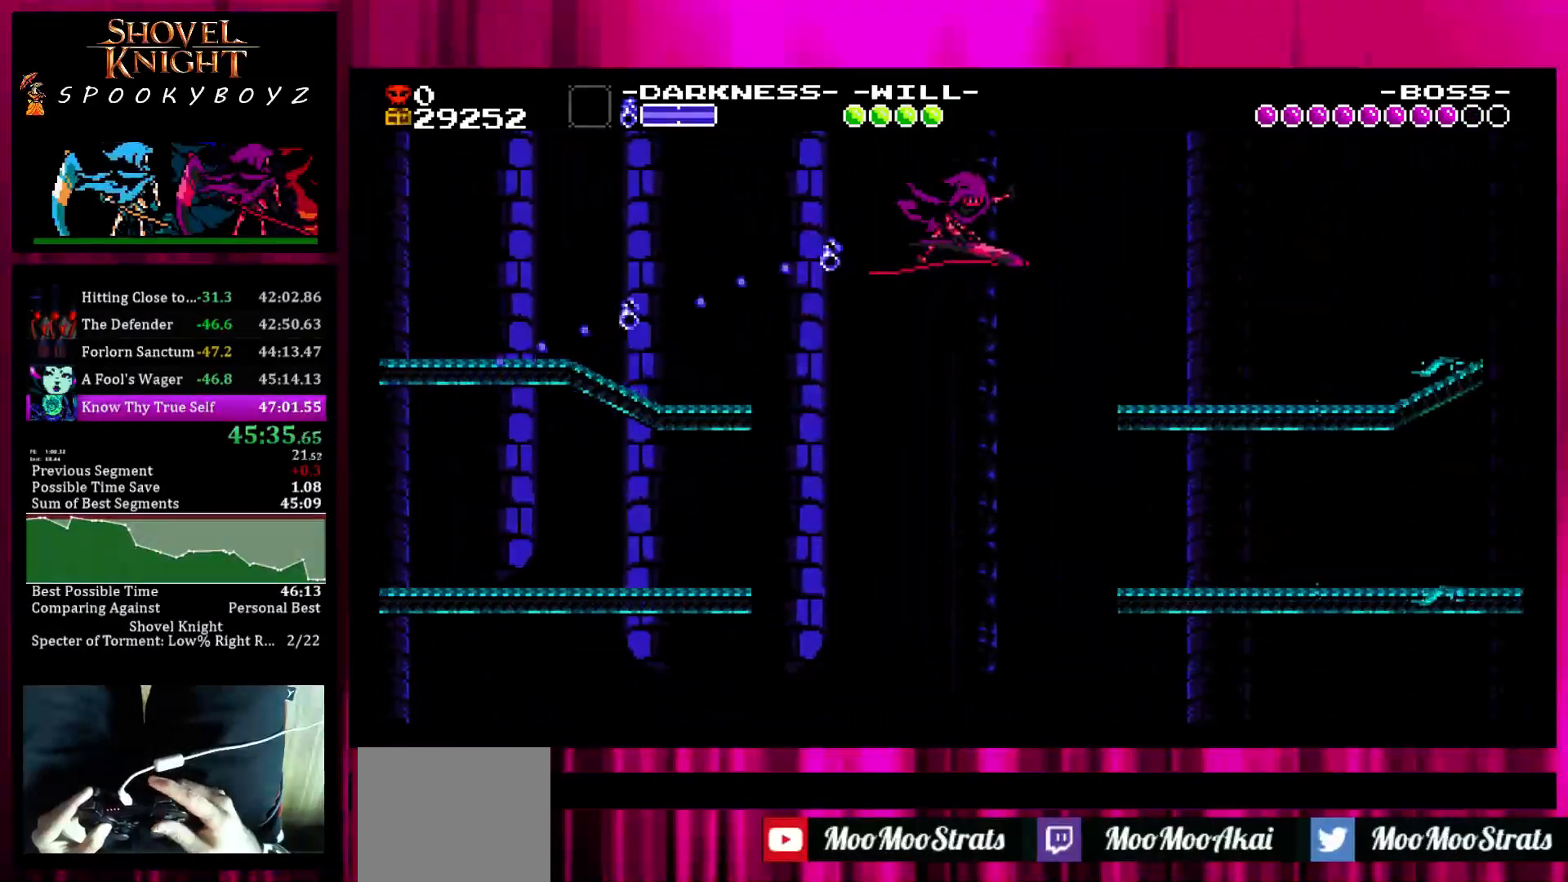
{"buttons": [], "left_stick": "right", "right_stick": "center", "events": [[117, "SQUARE", "up"]]}
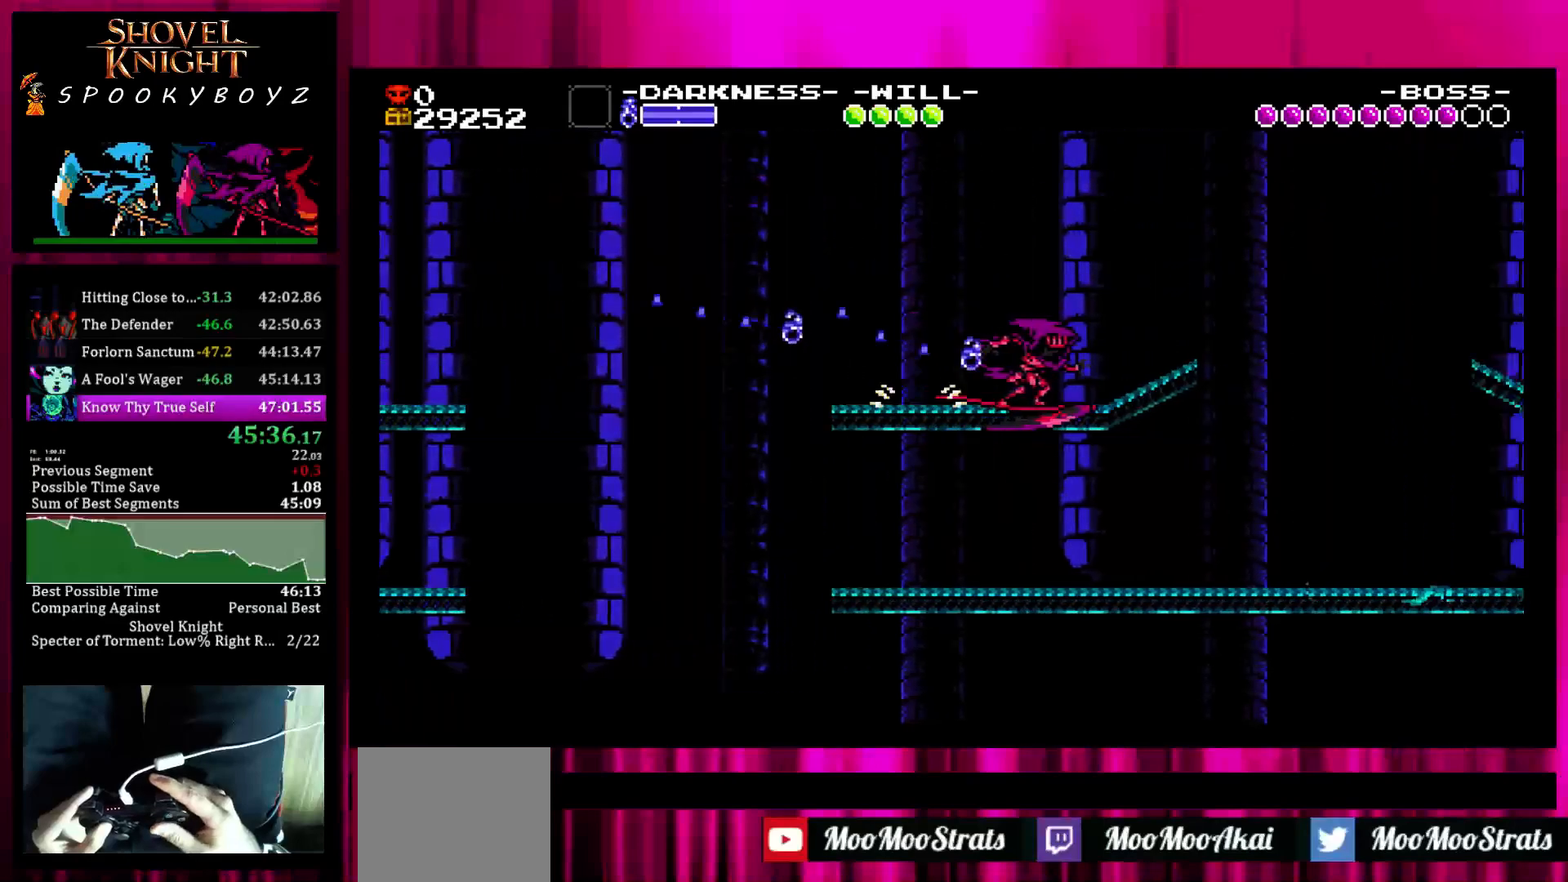
{"buttons": [], "left_stick": "right", "right_stick": "center", "events": [[217, "SQUARE", "down"], [417, "SQUARE", "up"]]}
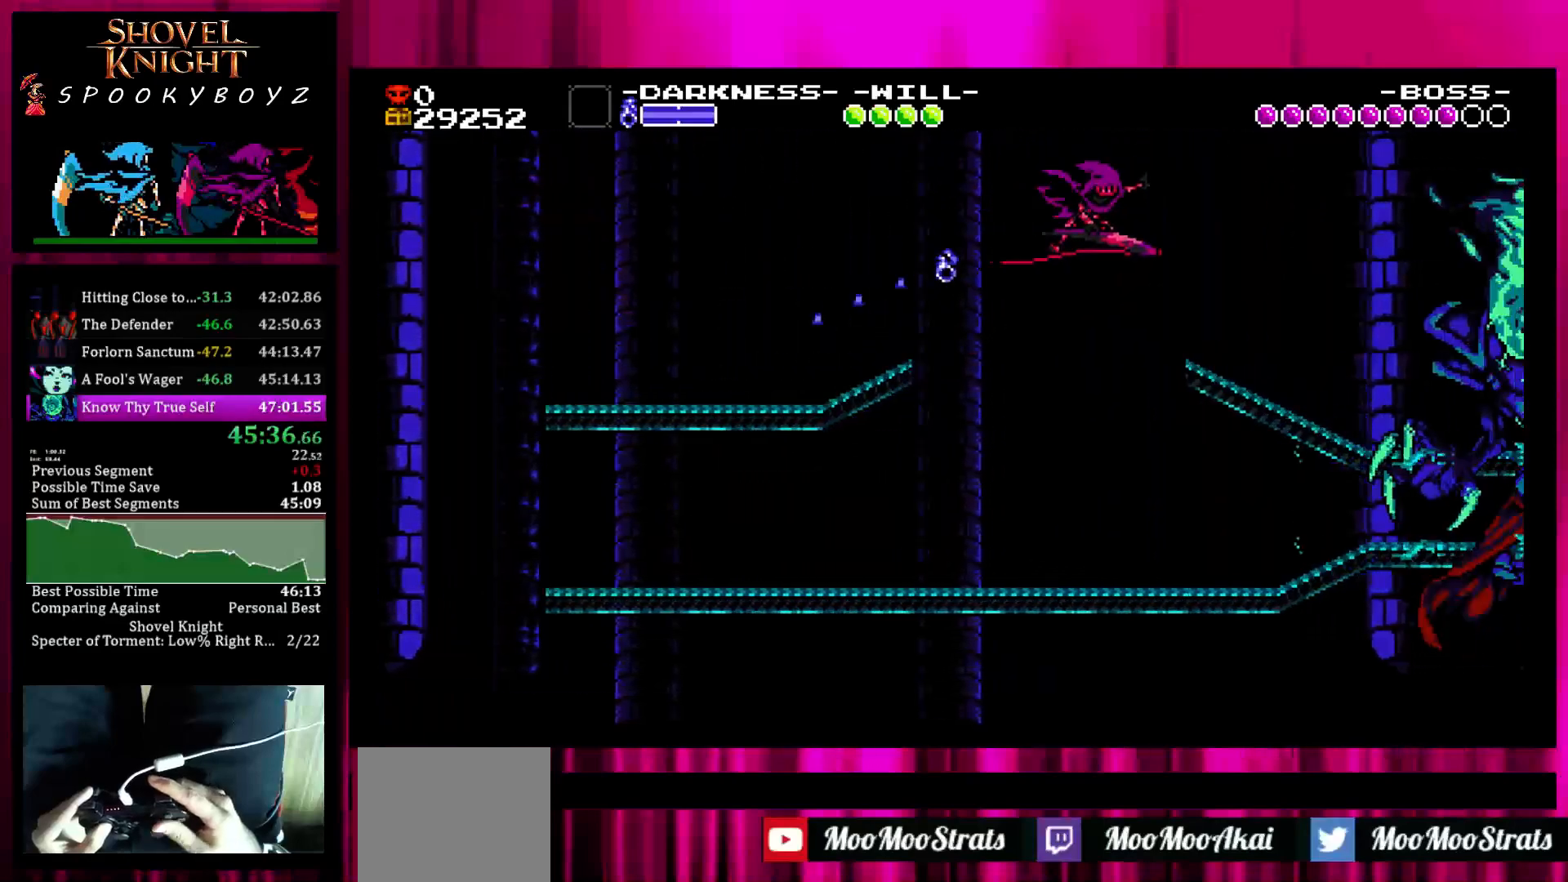
{"buttons": ["SQUARE"], "left_stick": "right", "right_stick": "center", "events": [[483, "SQUARE", "down"]]}
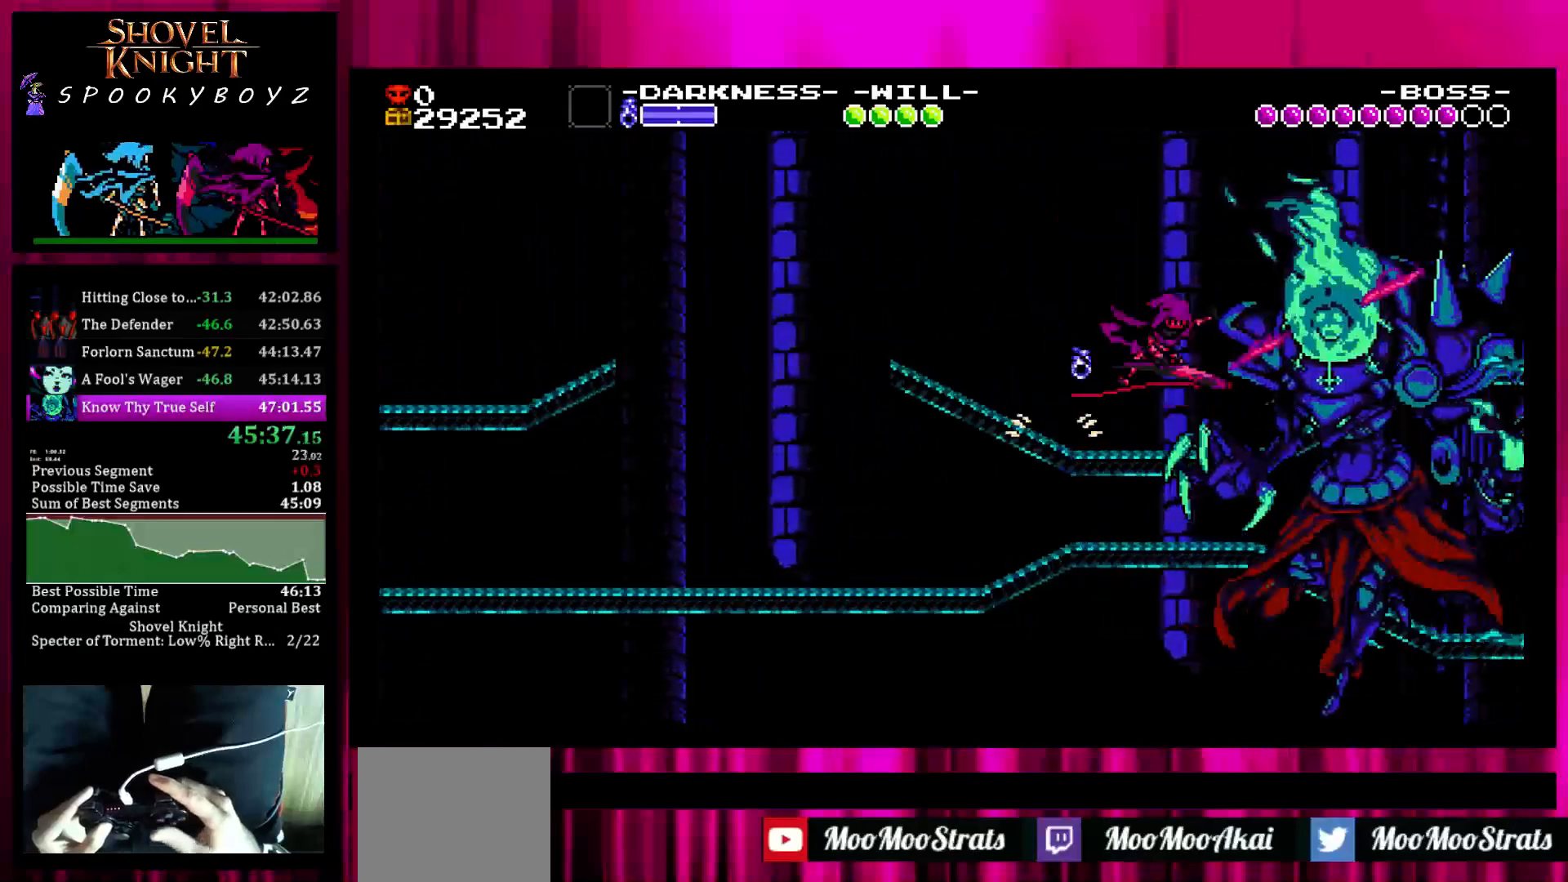
{"buttons": ["TRIANGLE"], "left_stick": "right", "right_stick": "center", "events": [[17, "TRIANGLE", "down"], [83, "SQUARE", "up"], [117, "TRIANGLE", "up"], [167, "TRIANGLE", "down"]]}
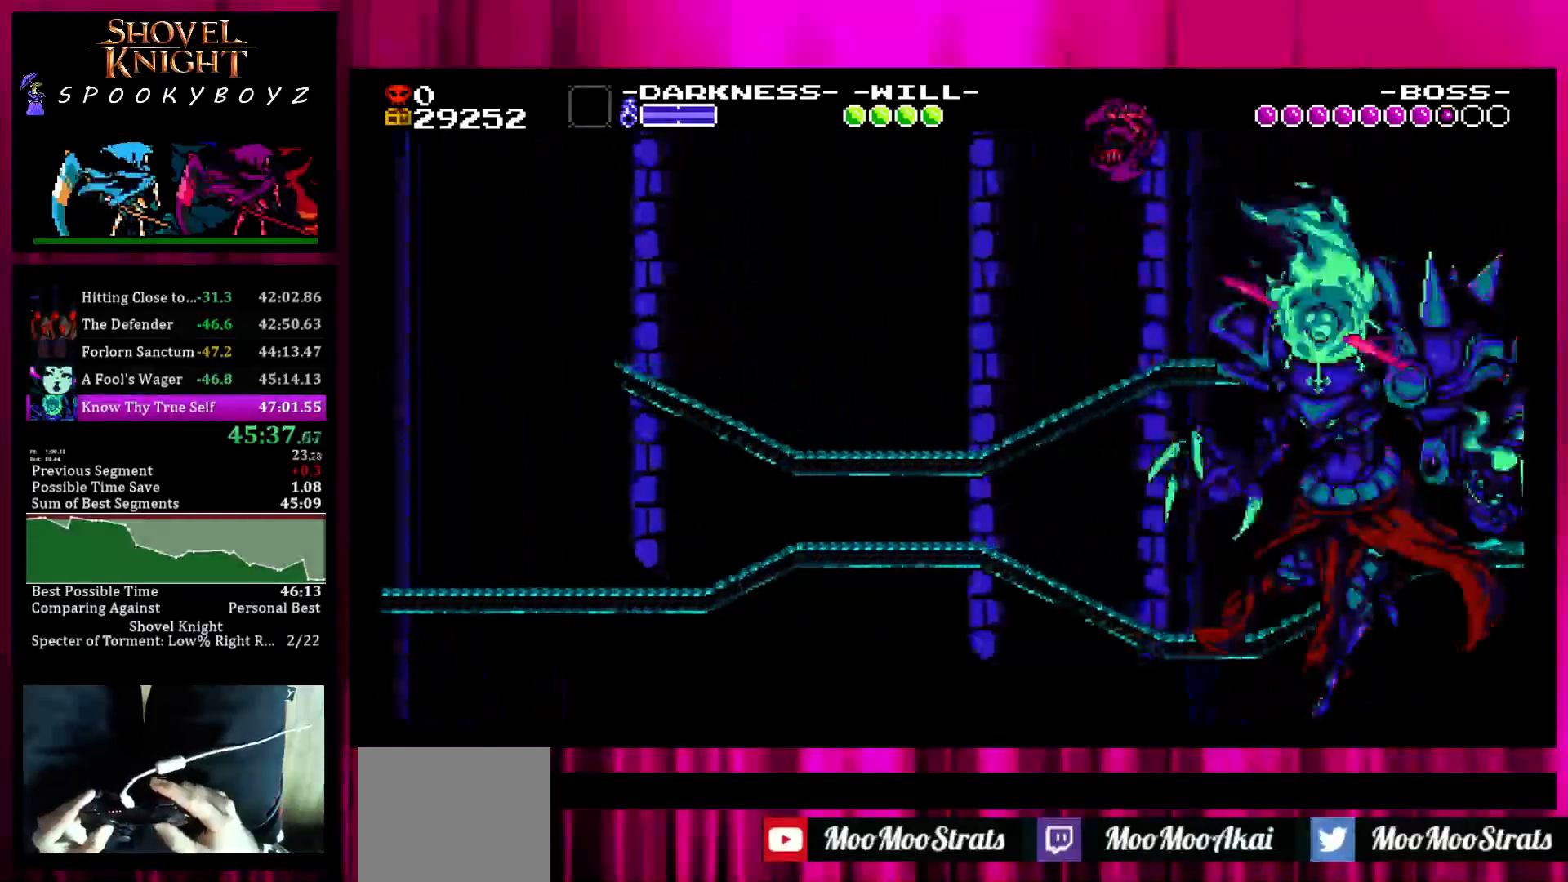
{"buttons": ["TRIANGLE"], "left_stick": "right", "right_stick": "center", "events": []}
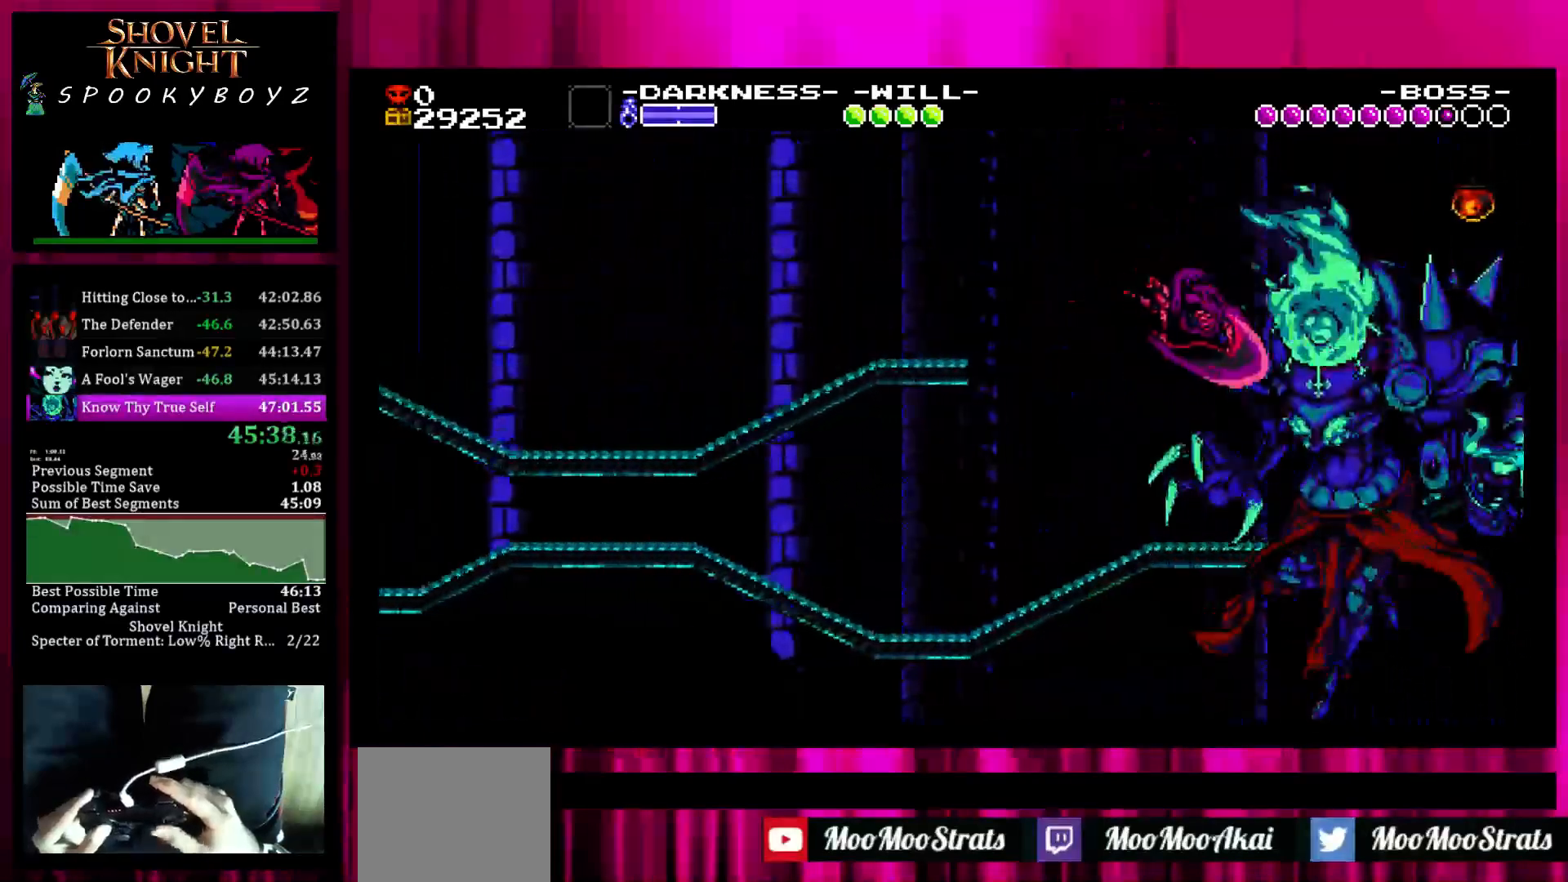
{"buttons": ["TRIANGLE"], "left_stick": "right", "right_stick": "center", "events": []}
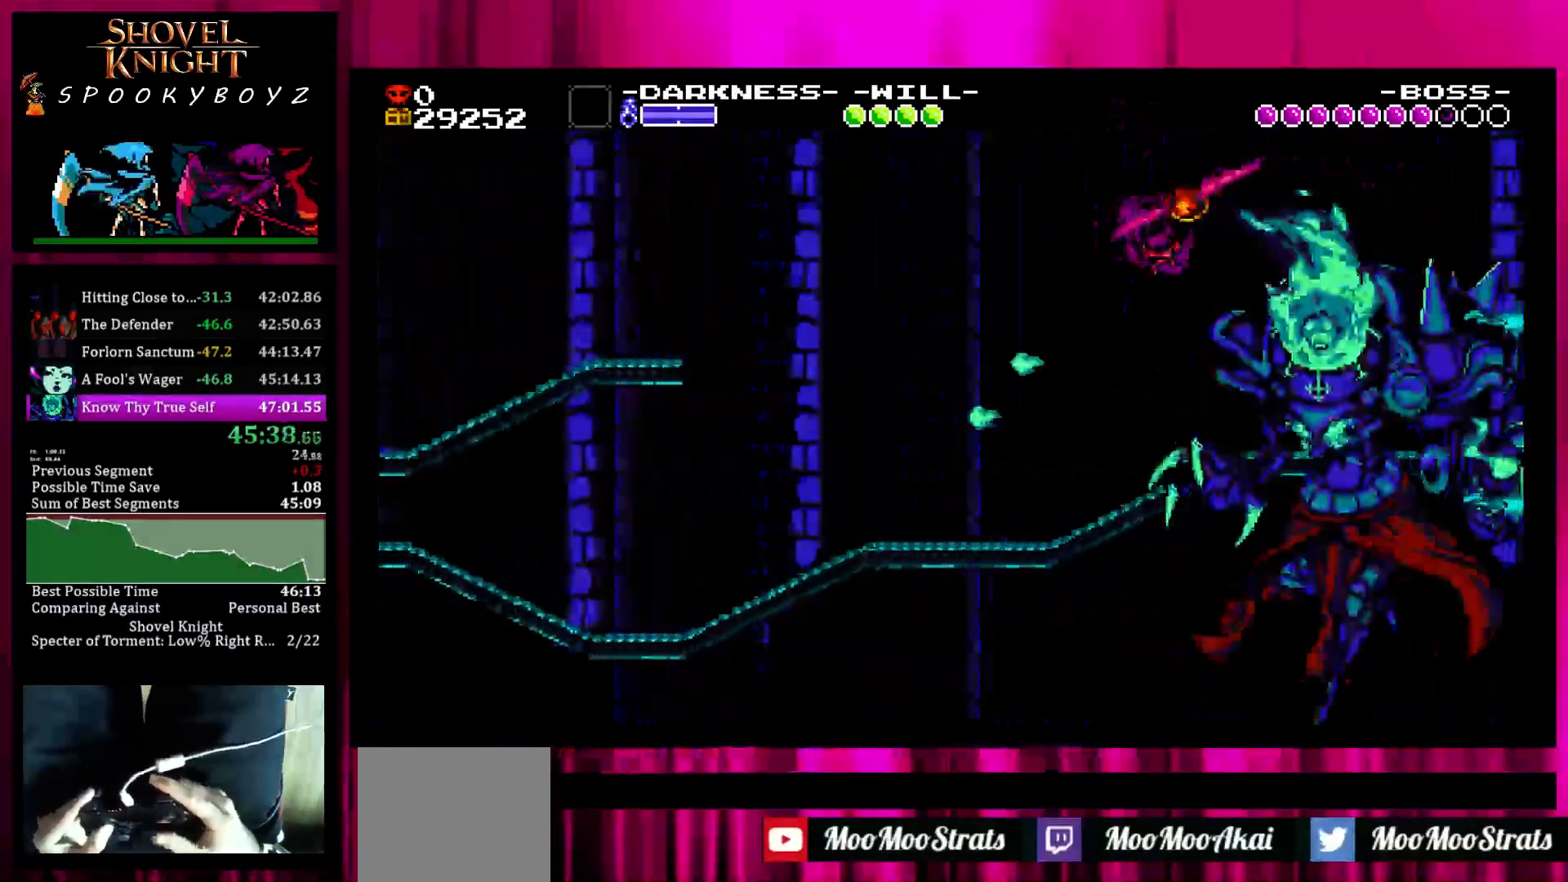
{"buttons": ["TRIANGLE"], "left_stick": "right", "right_stick": "center", "events": []}